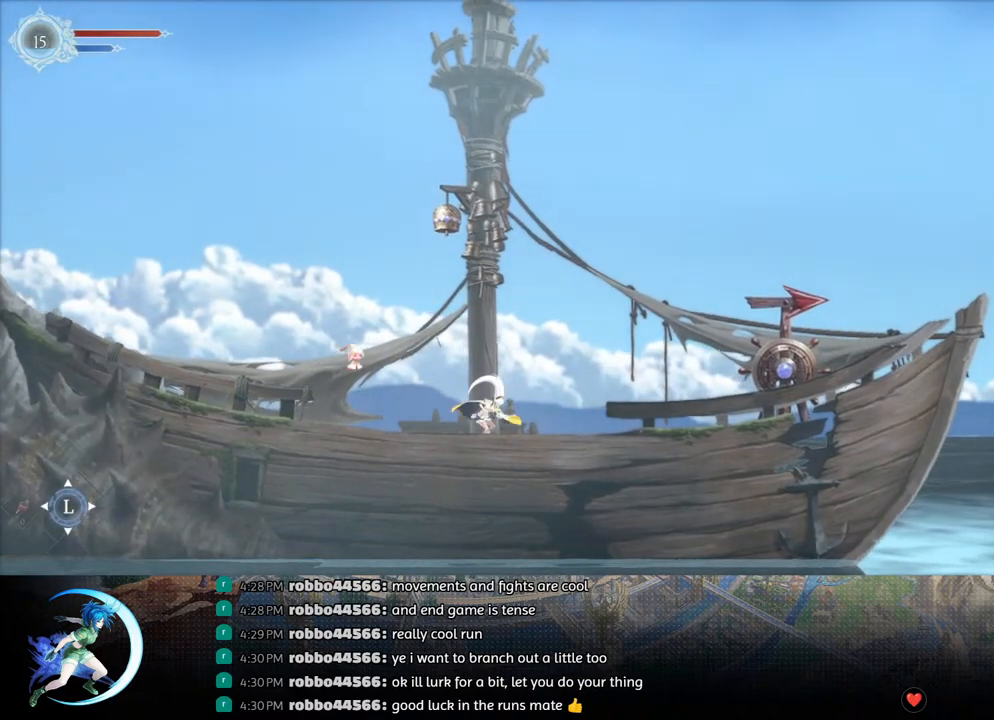
Gameplay with a controller (PlayStation layout); each line is a JSON object with the inputs held at the frame after it. "events" lists button and stick changes between this image and that frame as [ms after this image, input, new state], when the widget could be followed in between.
{"buttons": ["DPAD_RIGHT"], "left_stick": "center", "right_stick": "center", "events": [[50, "CROSS", "up"], [133, "SQUARE", "down"], [283, "SQUARE", "up"]]}
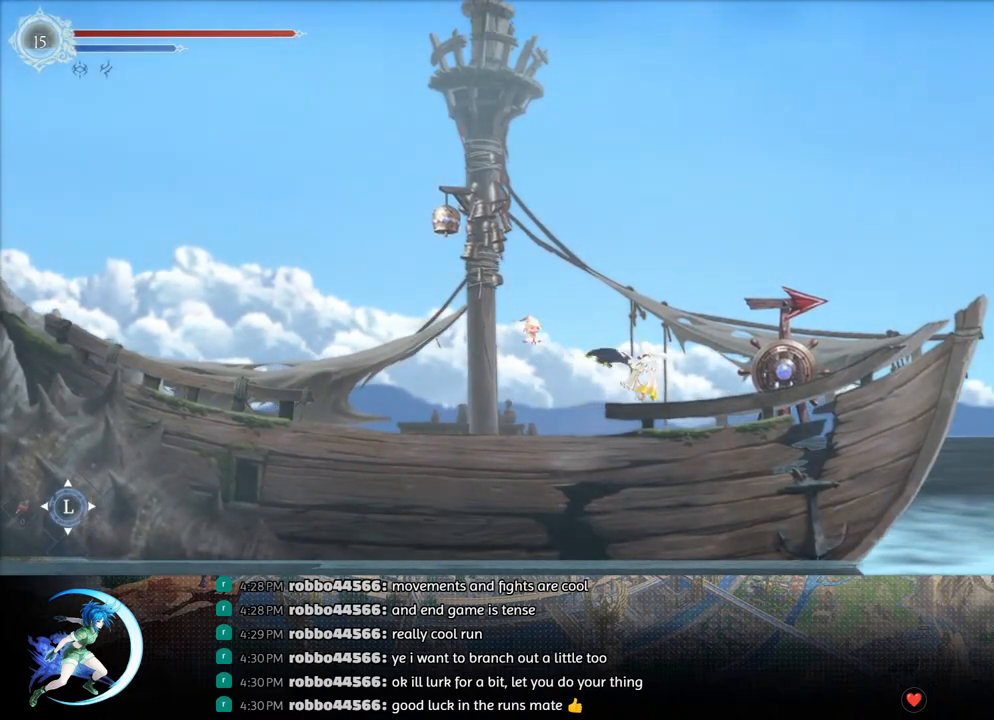
{"buttons": [], "left_stick": "center", "right_stick": "center", "events": [[33, "CROSS", "down"], [100, "CROSS", "up"], [167, "SQUARE", "down"], [250, "SQUARE", "up"], [283, "DPAD_RIGHT", "up"]]}
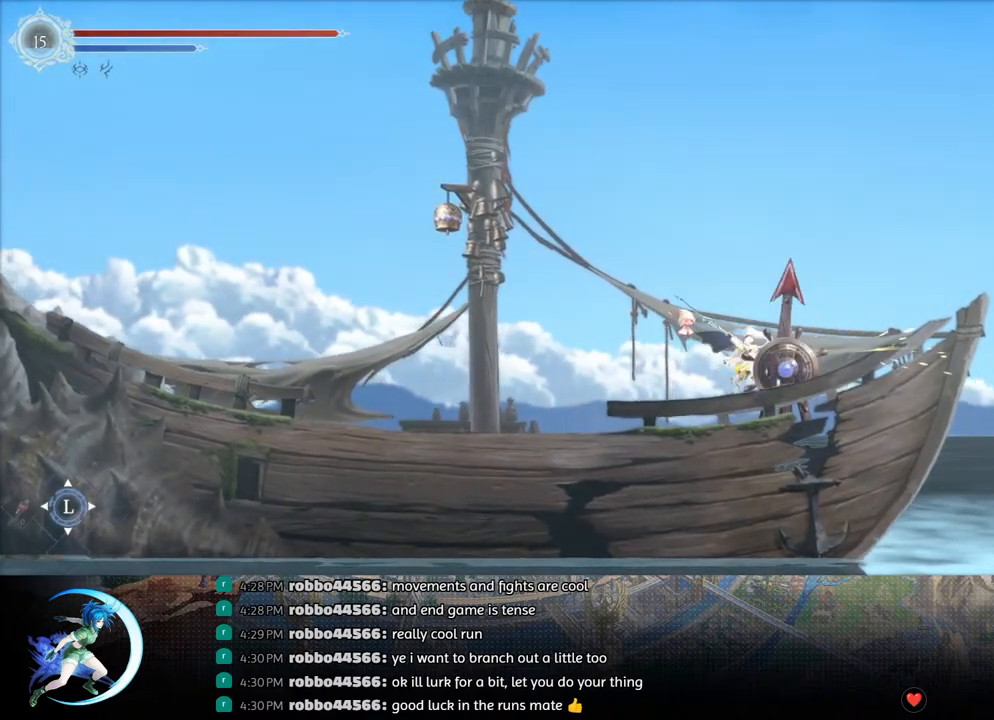
{"buttons": ["DPAD_LEFT"], "left_stick": "center", "right_stick": "center", "events": [[33, "DPAD_LEFT", "down"], [367, "R1", "down"], [483, "R1", "up"]]}
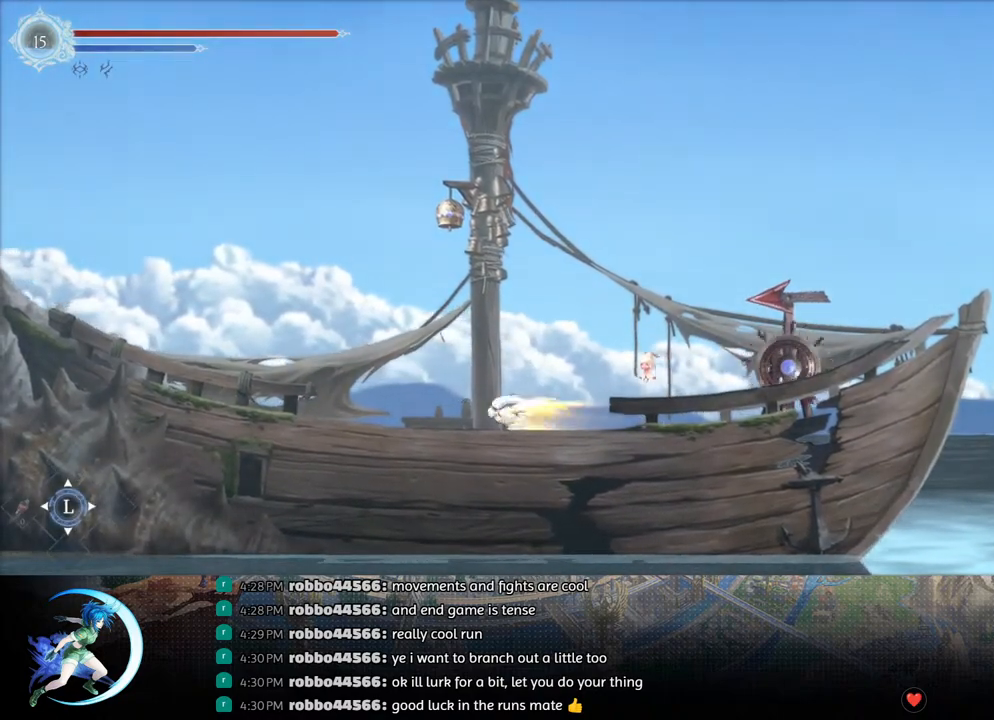
{"buttons": ["DPAD_LEFT"], "left_stick": "center", "right_stick": "center", "events": [[267, "R1", "down"], [400, "R1", "up"]]}
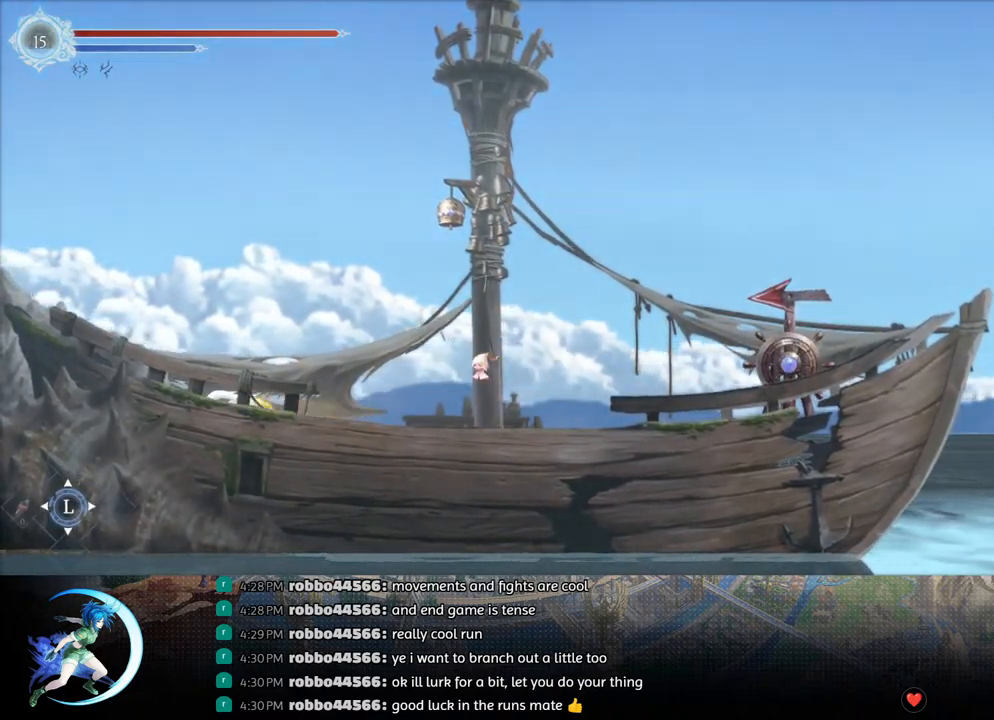
{"buttons": ["DPAD_LEFT"], "left_stick": "center", "right_stick": "center", "events": []}
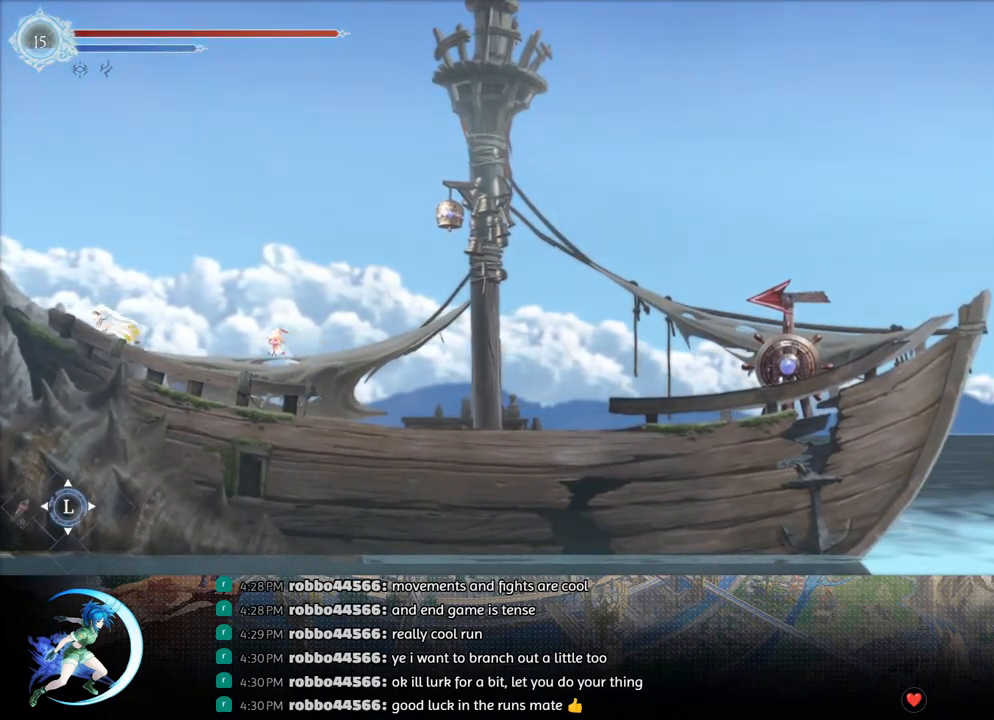
{"buttons": ["R1", "DPAD_LEFT"], "left_stick": "center", "right_stick": "center", "events": [[167, "CROSS", "down"], [333, "CROSS", "up"], [367, "R1", "down"]]}
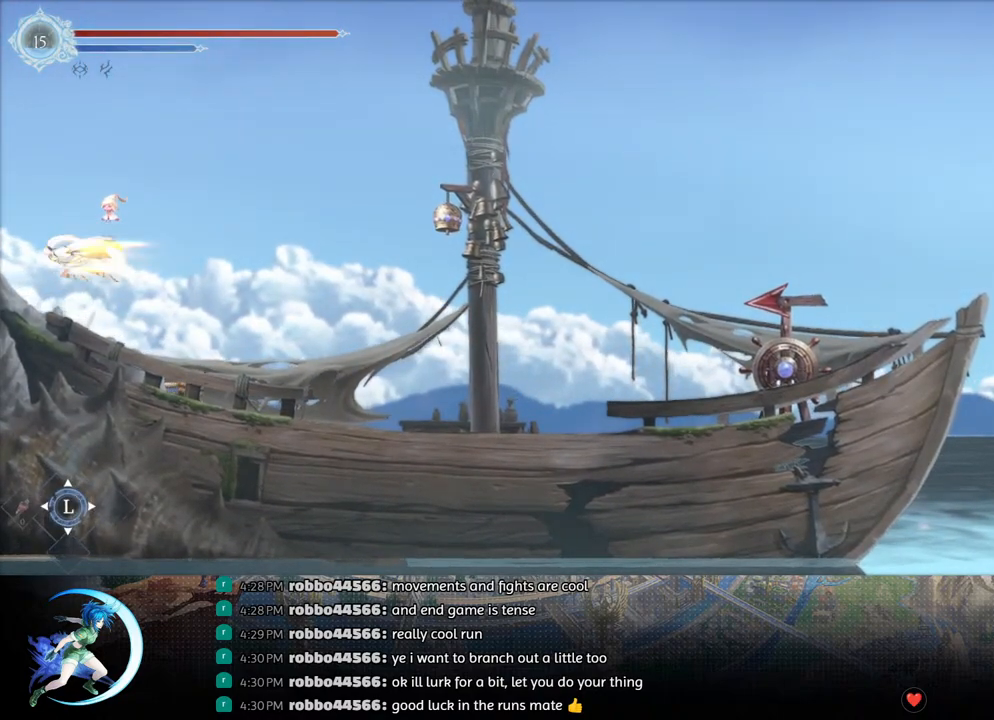
{"buttons": ["DPAD_LEFT"], "left_stick": "center", "right_stick": "center", "events": [[50, "R1", "up"]]}
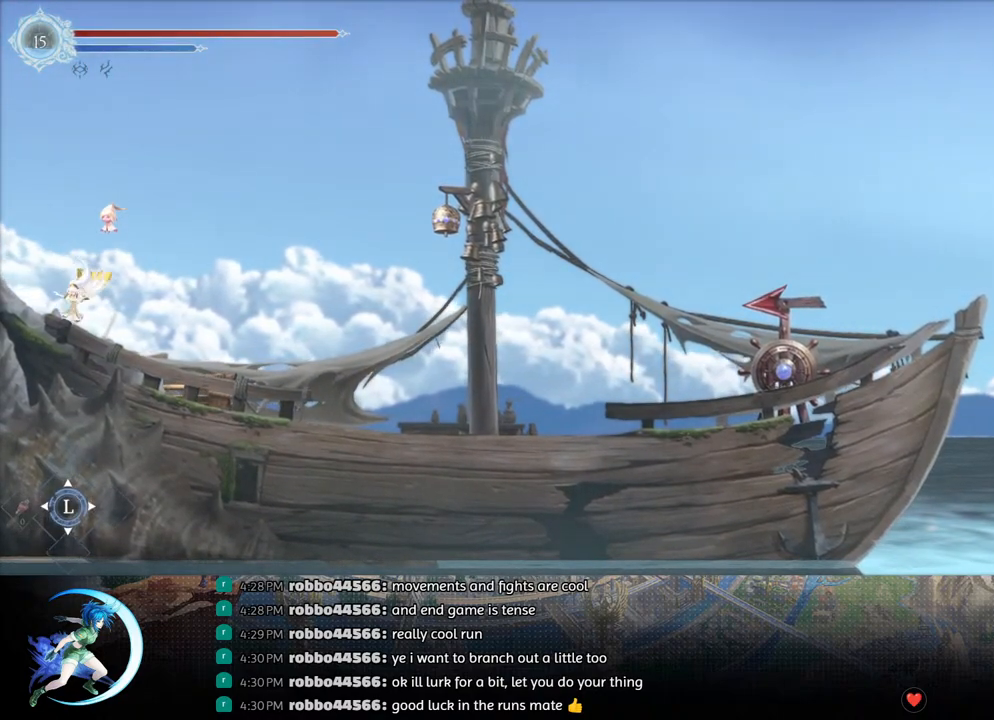
{"buttons": ["DPAD_LEFT"], "left_stick": "center", "right_stick": "center", "events": [[67, "CROSS", "down"], [167, "CROSS", "up"], [167, "R1", "down"], [350, "R1", "up"]]}
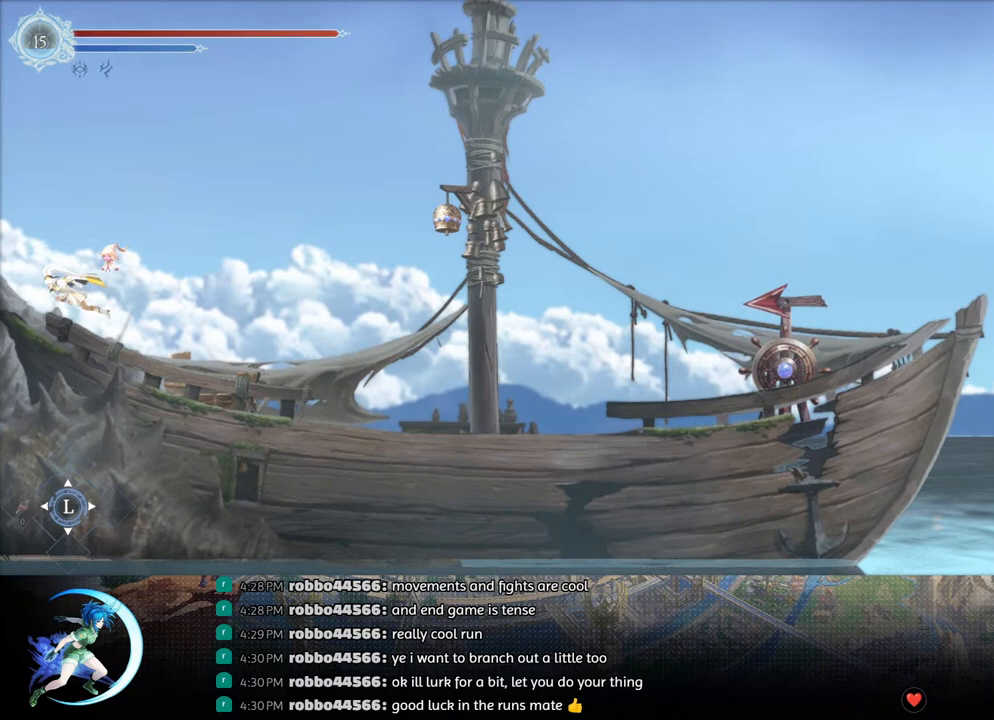
{"buttons": ["R1", "DPAD_LEFT"], "left_stick": "center", "right_stick": "center", "events": [[283, "CROSS", "down"], [383, "R1", "down"], [400, "CROSS", "up"]]}
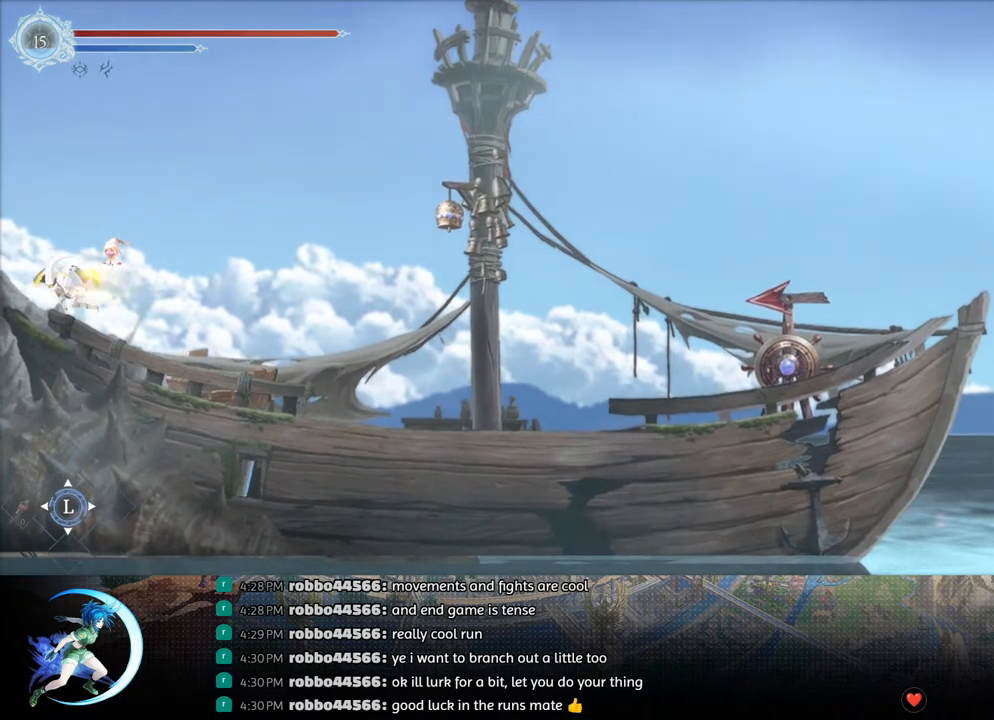
{"buttons": ["DPAD_LEFT"], "left_stick": "center", "right_stick": "center", "events": [[67, "R1", "up"]]}
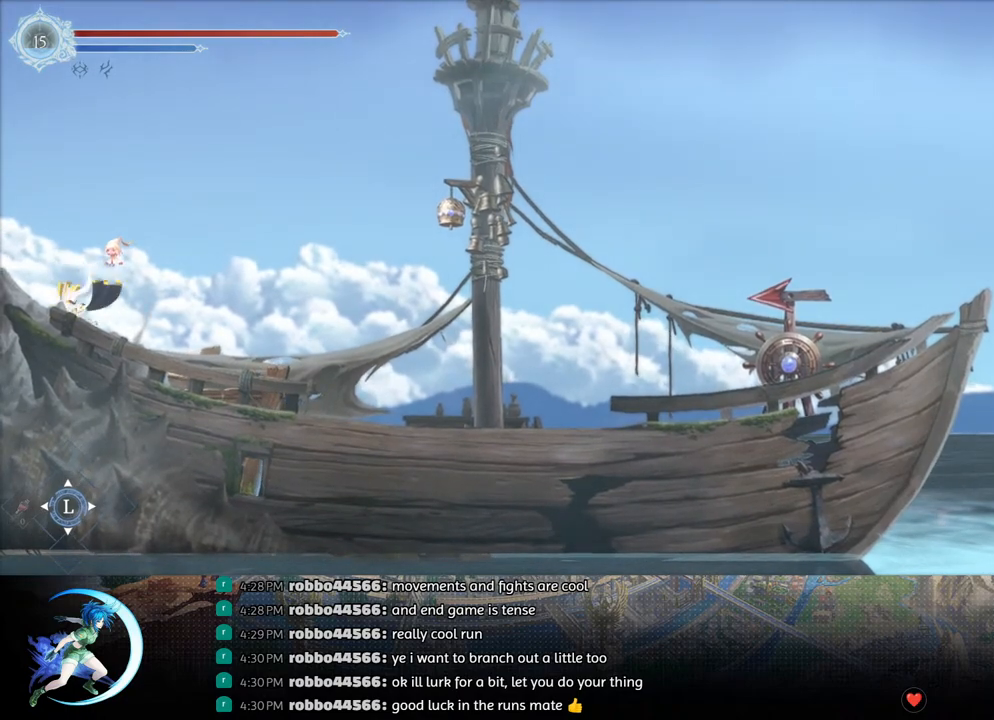
{"buttons": ["DPAD_LEFT"], "left_stick": "center", "right_stick": "center", "events": [[50, "CROSS", "down"], [150, "CROSS", "up"], [150, "R1", "down"], [350, "R1", "up"]]}
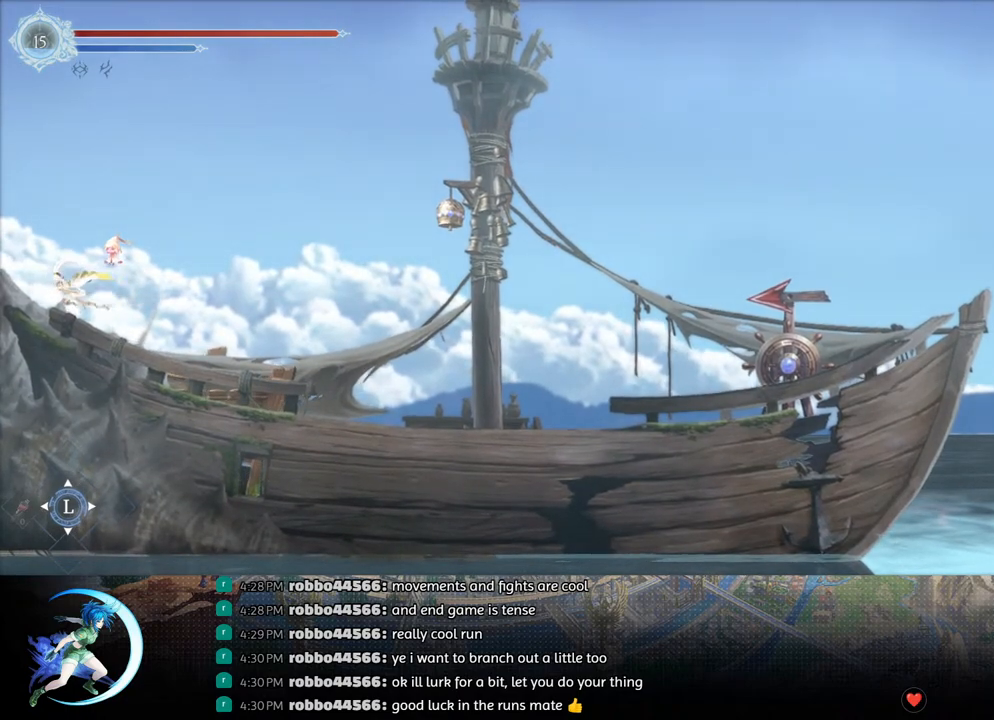
{"buttons": ["R1", "DPAD_LEFT"], "left_stick": "center", "right_stick": "center", "events": [[283, "CROSS", "down"], [383, "R1", "down"], [400, "CROSS", "up"]]}
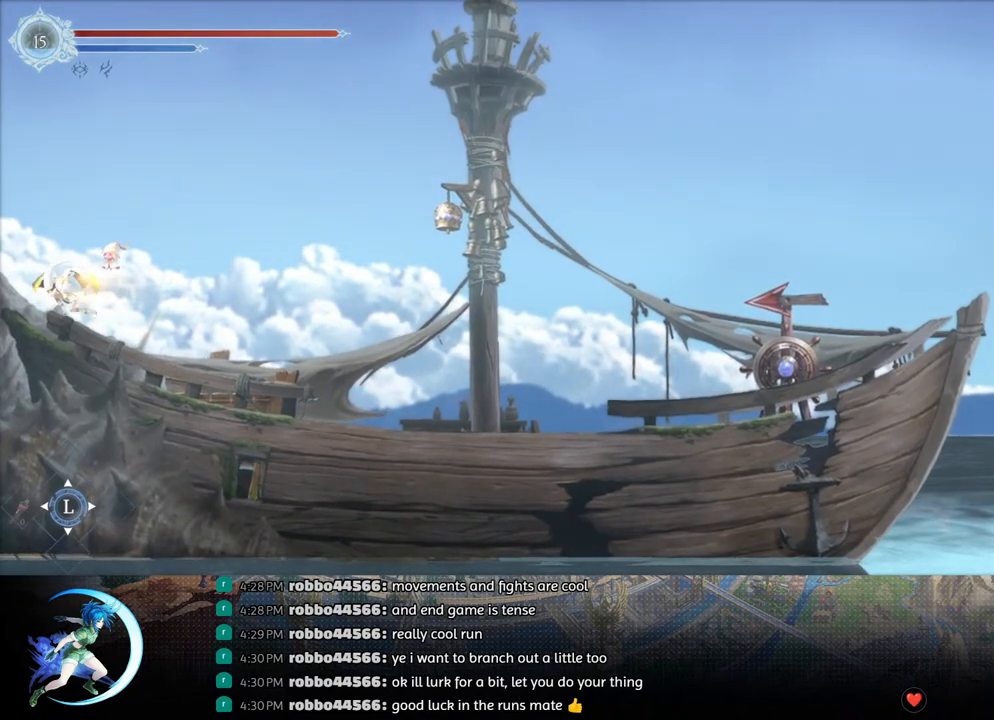
{"buttons": ["DPAD_LEFT"], "left_stick": "center", "right_stick": "center", "events": [[83, "R1", "up"]]}
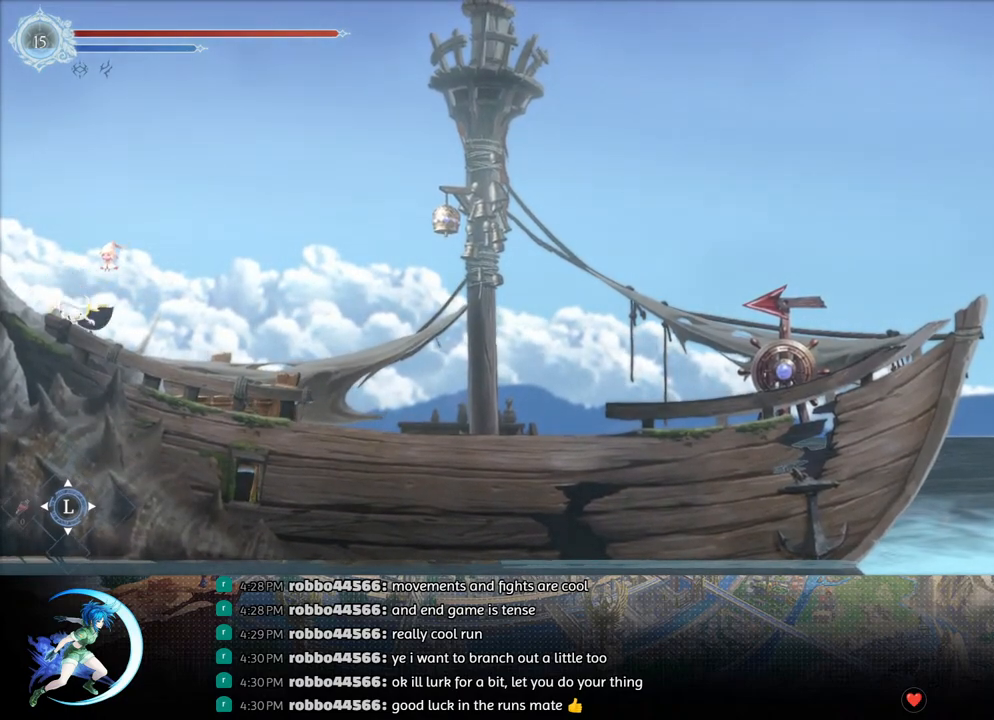
{"buttons": ["DPAD_LEFT"], "left_stick": "center", "right_stick": "center", "events": [[33, "CROSS", "down"], [117, "R1", "down"], [150, "CROSS", "up"], [283, "R1", "up"]]}
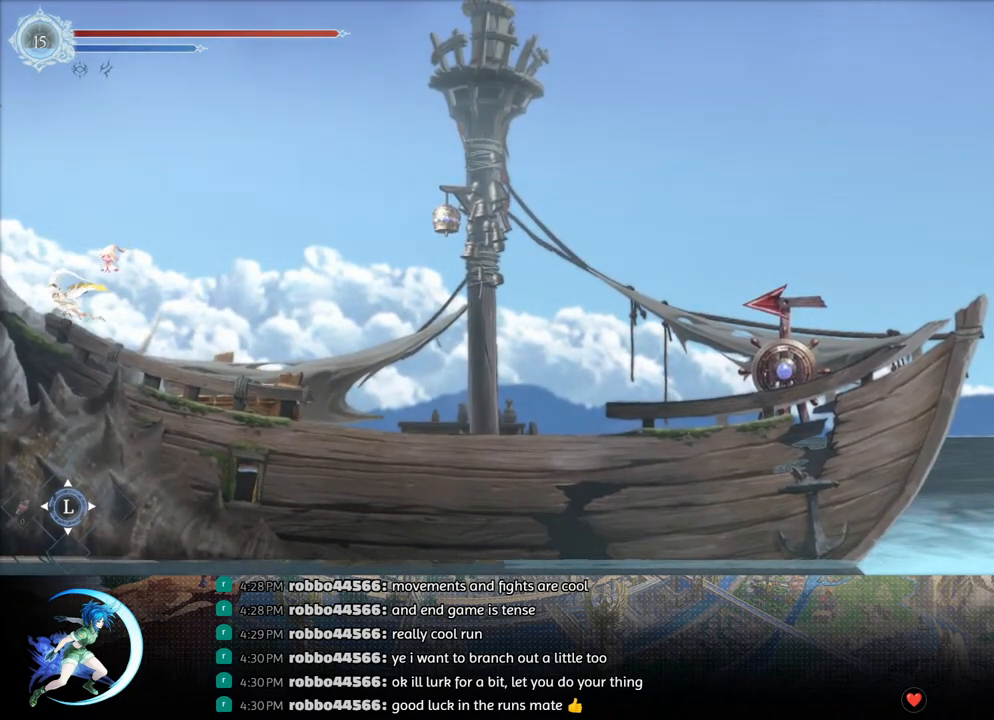
{"buttons": ["DPAD_LEFT"], "left_stick": "center", "right_stick": "center", "events": [[217, "CROSS", "down"], [300, "R1", "down"], [333, "CROSS", "up"], [500, "R1", "up"]]}
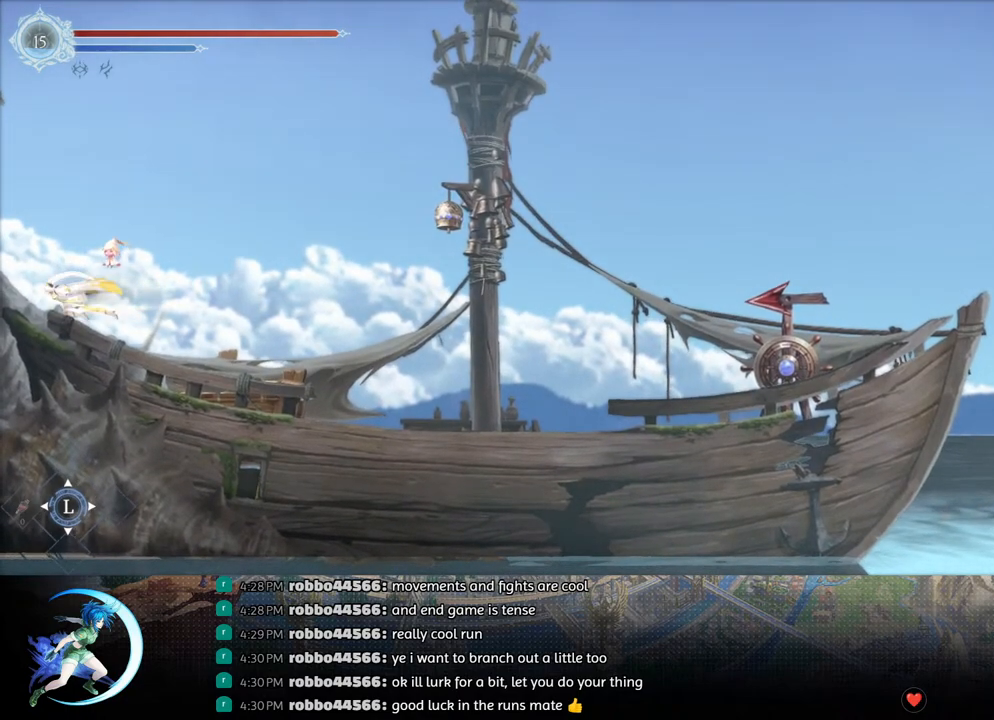
{"buttons": ["CROSS", "DPAD_LEFT"], "left_stick": "center", "right_stick": "center", "events": [[483, "CROSS", "down"]]}
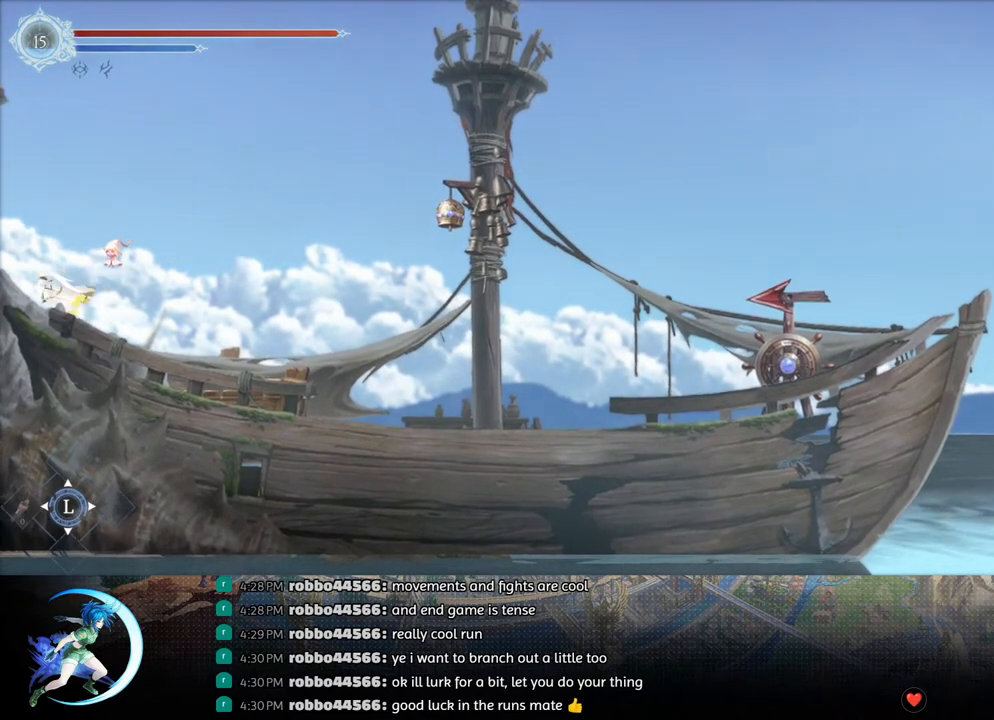
{"buttons": ["R1", "DPAD_LEFT"], "left_stick": "center", "right_stick": "center", "events": [[17, "DPAD_LEFT", "up"], [250, "DPAD_LEFT", "down"], [317, "CROSS", "up"], [417, "R1", "down"]]}
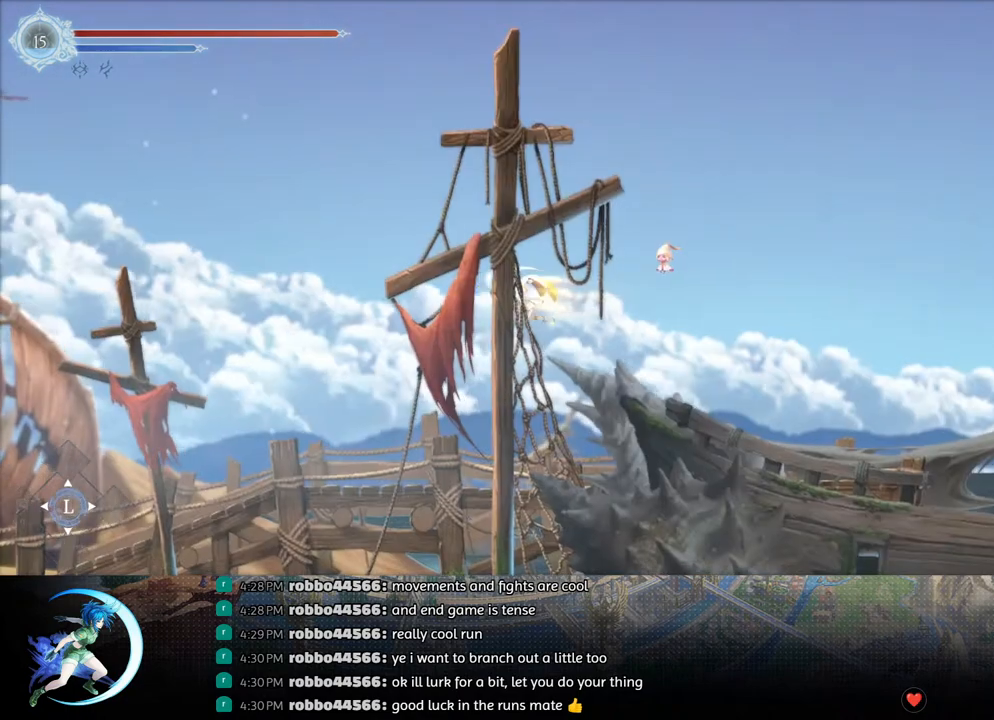
{"buttons": ["DPAD_LEFT"], "left_stick": "center", "right_stick": "center", "events": [[133, "R1", "up"]]}
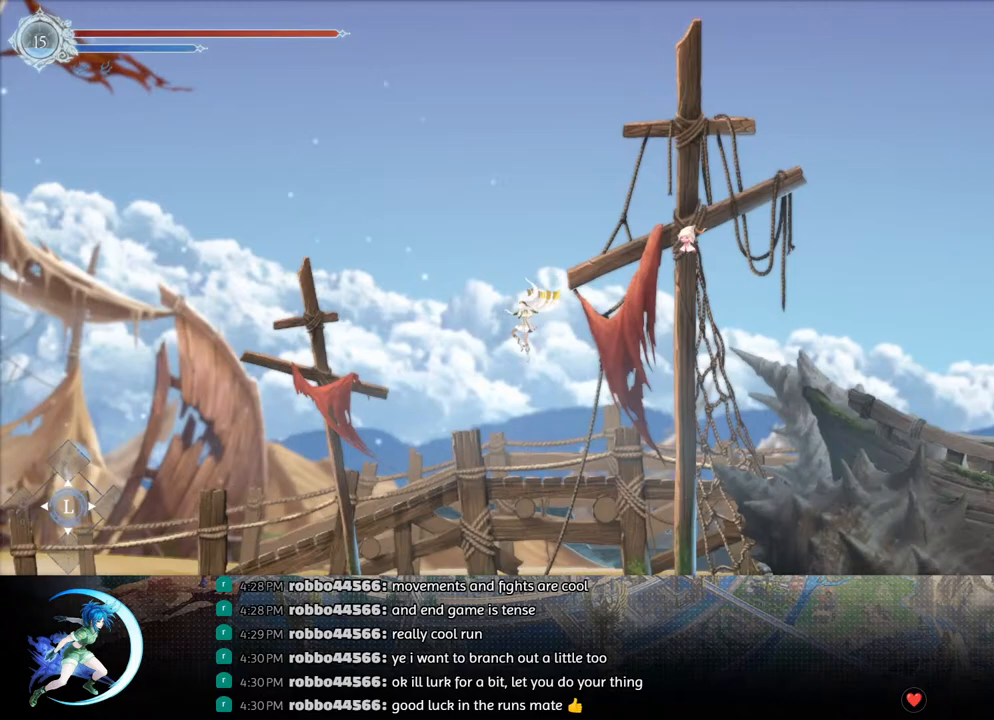
{"buttons": ["DPAD_RIGHT"], "left_stick": "center", "right_stick": "center", "events": [[67, "DPAD_LEFT", "up"], [117, "DPAD_RIGHT", "down"]]}
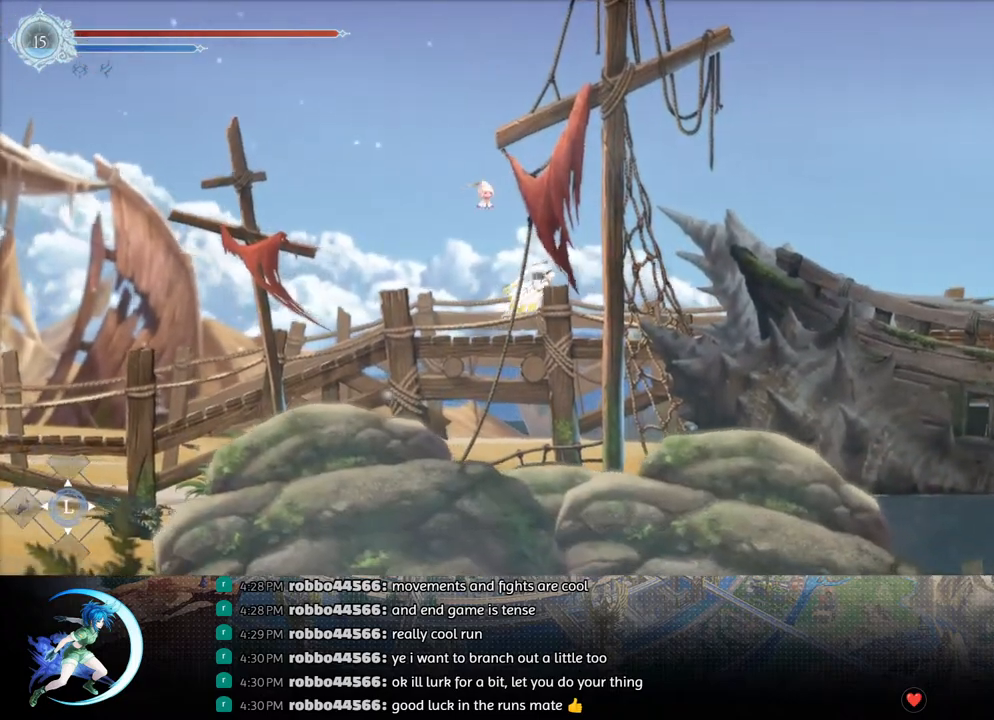
{"buttons": ["R1", "DPAD_RIGHT"], "left_stick": "center", "right_stick": "center", "events": [[67, "CROSS", "down"], [367, "CROSS", "up"], [417, "R1", "down"]]}
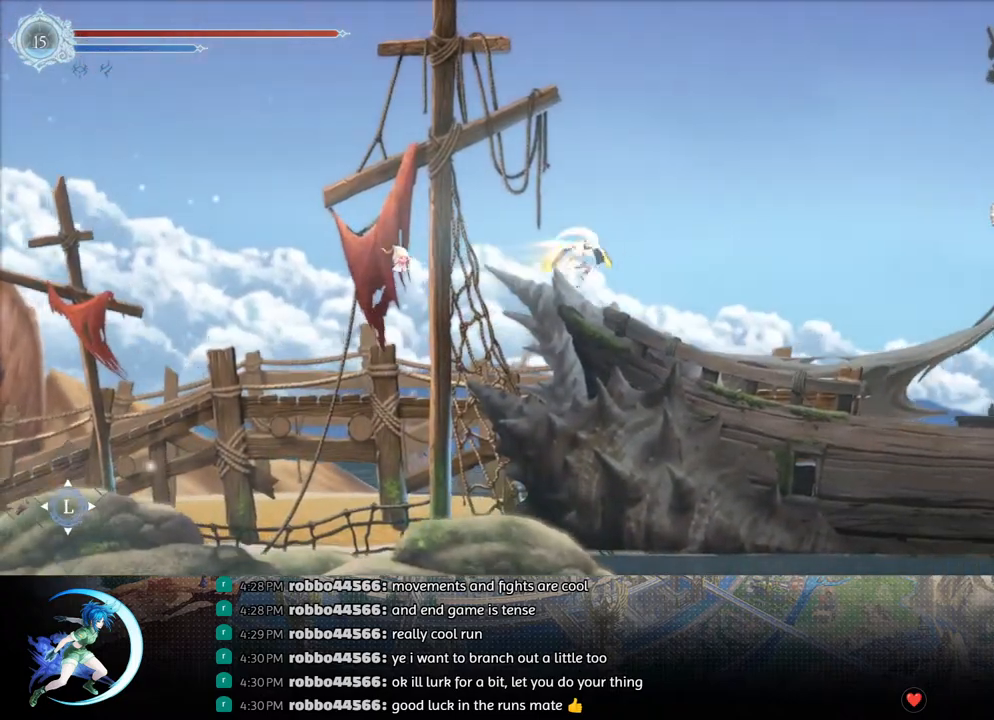
{"buttons": ["DPAD_RIGHT"], "left_stick": "center", "right_stick": "center", "events": [[150, "R1", "up"]]}
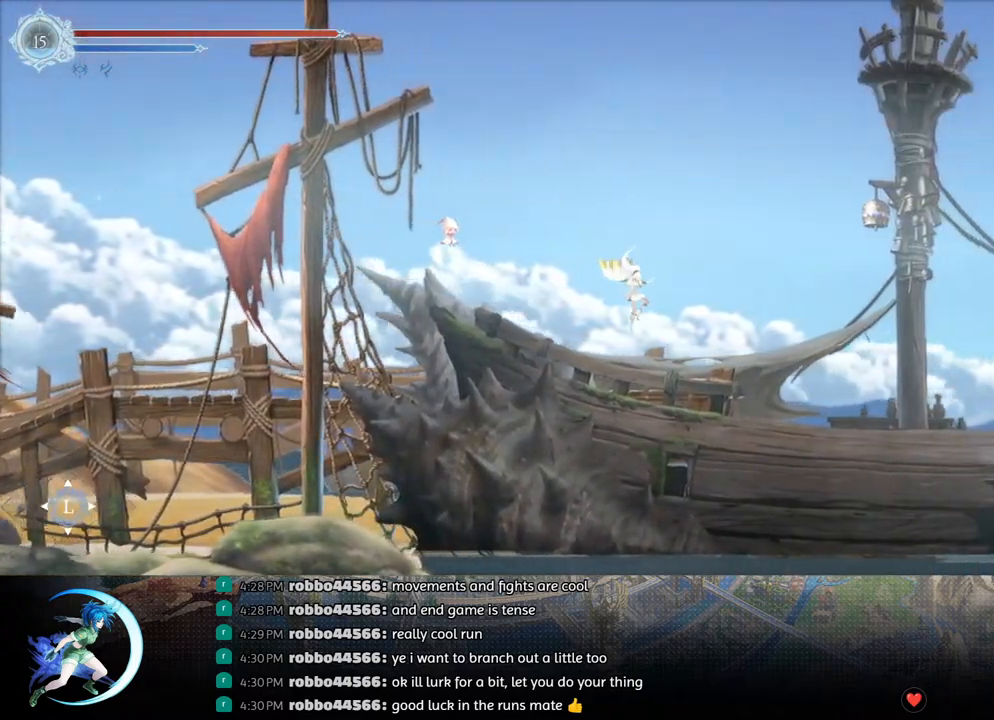
{"buttons": [], "left_stick": "center", "right_stick": "center", "events": [[433, "DPAD_RIGHT", "up"]]}
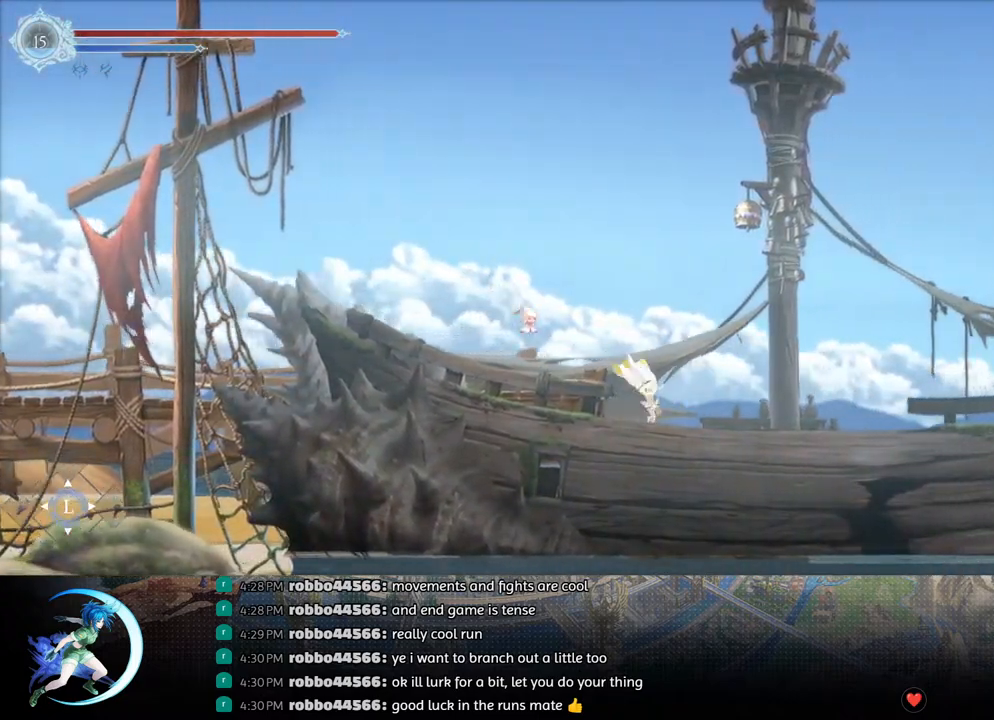
{"buttons": ["CROSS", "DPAD_LEFT"], "left_stick": "center", "right_stick": "center", "events": [[267, "CROSS", "down"], [300, "DPAD_LEFT", "down"]]}
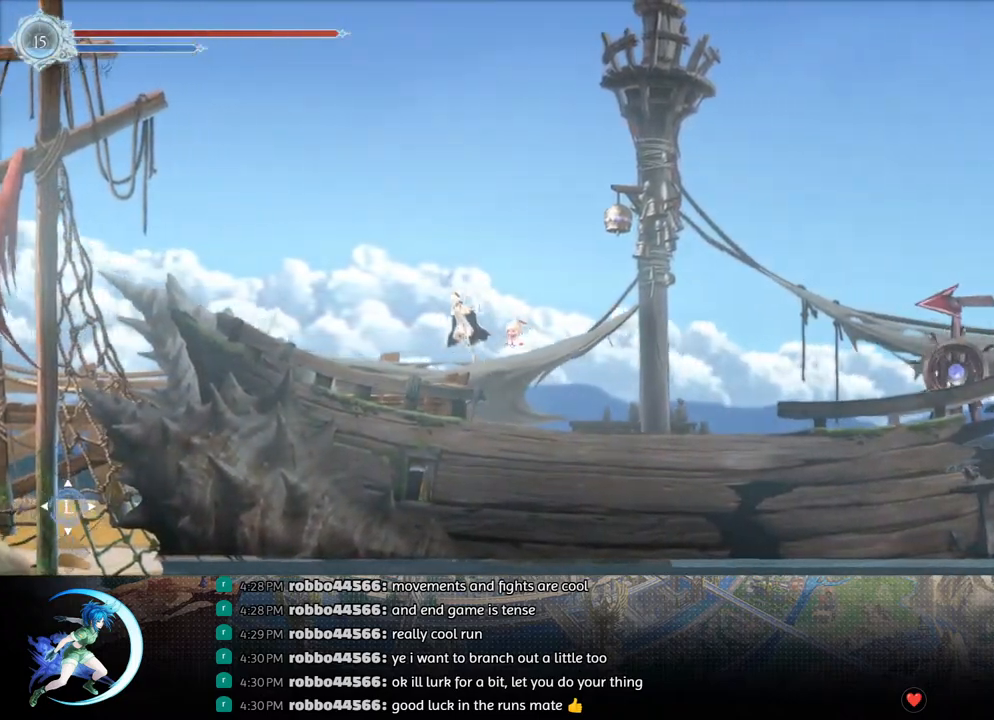
{"buttons": ["DPAD_RIGHT"], "left_stick": "center", "right_stick": "center", "events": [[17, "CROSS", "up"], [33, "R1", "down"], [250, "R1", "up"], [417, "DPAD_LEFT", "up"], [467, "DPAD_RIGHT", "down"]]}
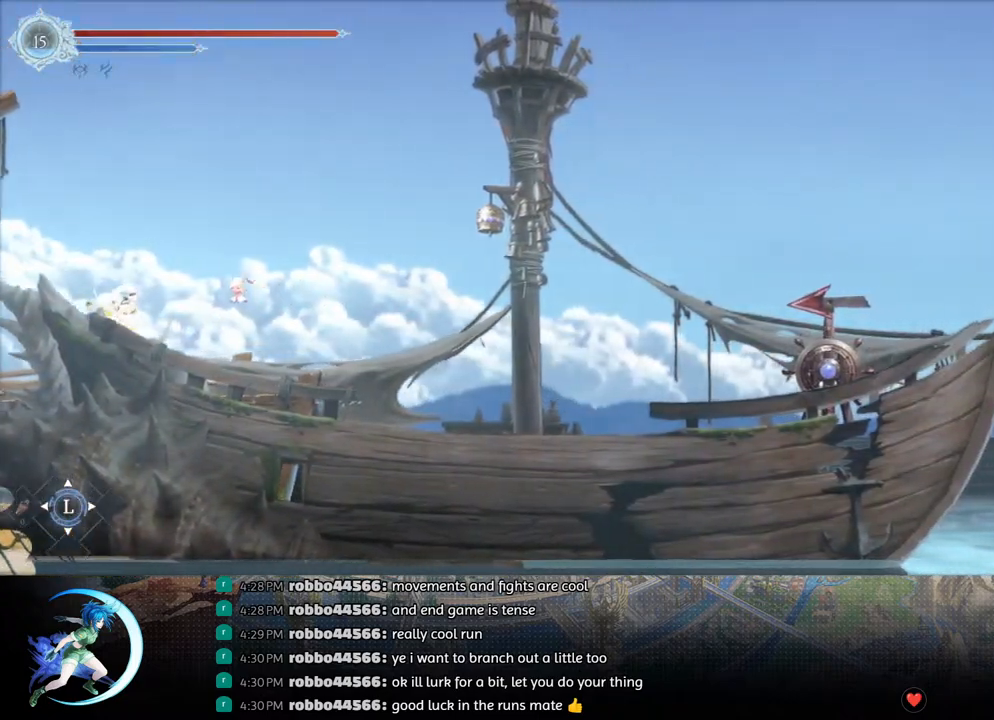
{"buttons": ["START"], "left_stick": "center", "right_stick": "center", "events": [[167, "DPAD_RIGHT", "up"], [283, "DPAD_RIGHT", "down"], [400, "DPAD_RIGHT", "up"], [417, "START", "down"]]}
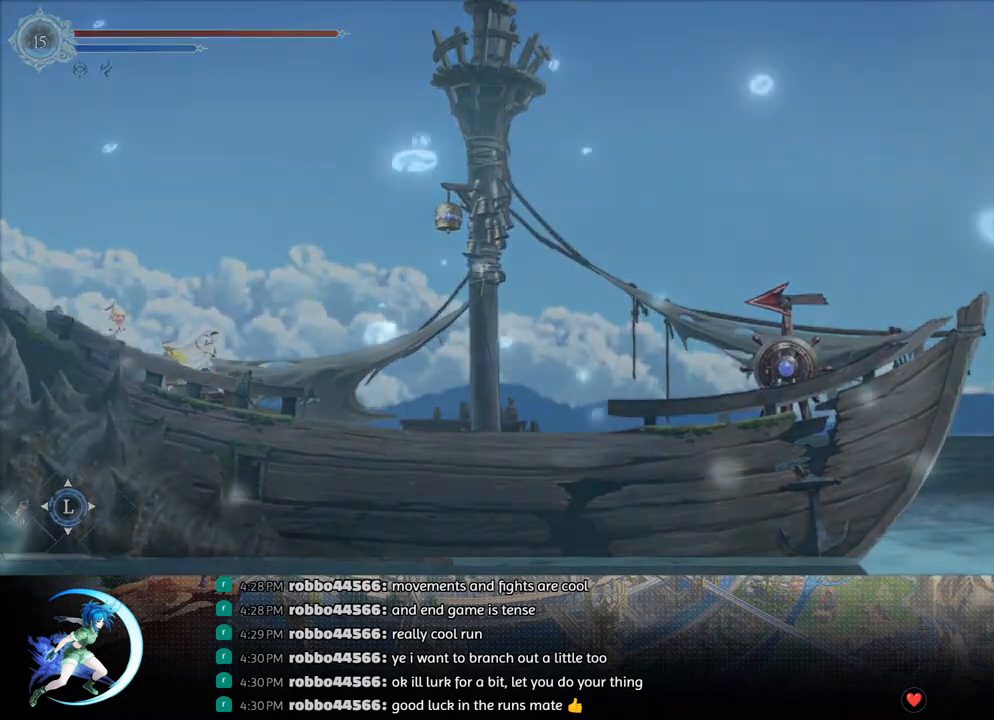
{"buttons": [], "left_stick": "center", "right_stick": "center", "events": [[83, "START", "up"], [317, "L1", "down"], [433, "L1", "up"]]}
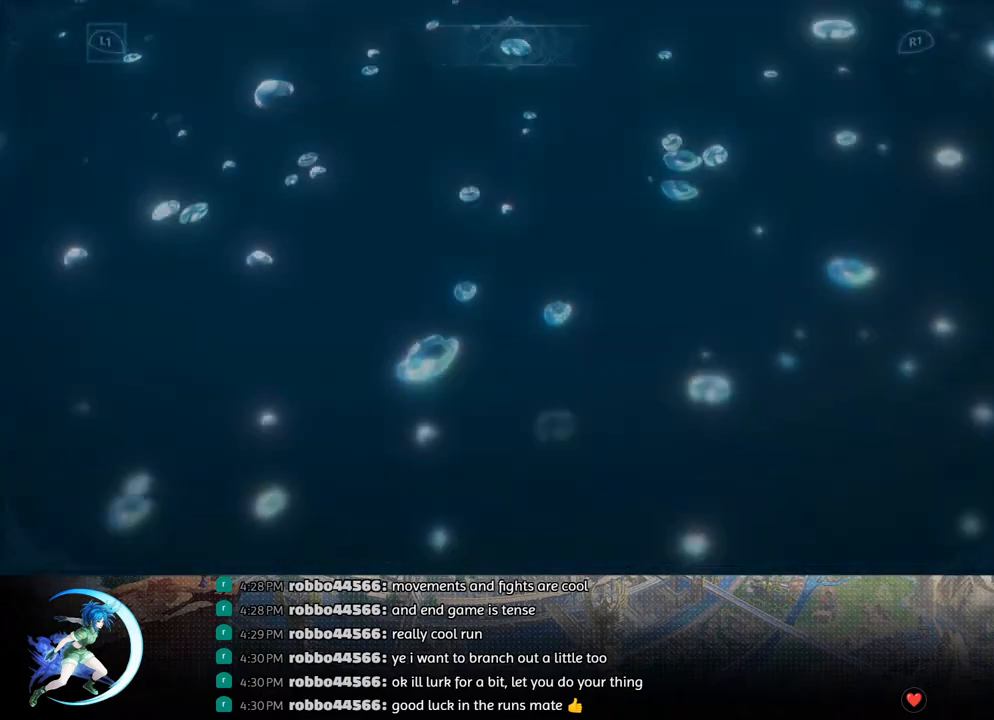
{"buttons": ["CROSS"], "left_stick": "center", "right_stick": "center", "events": [[183, "DPAD_DOWN", "down"], [267, "DPAD_DOWN", "up"], [383, "DPAD_DOWN", "down"], [417, "DPAD_DOWN", "up"], [483, "CROSS", "down"]]}
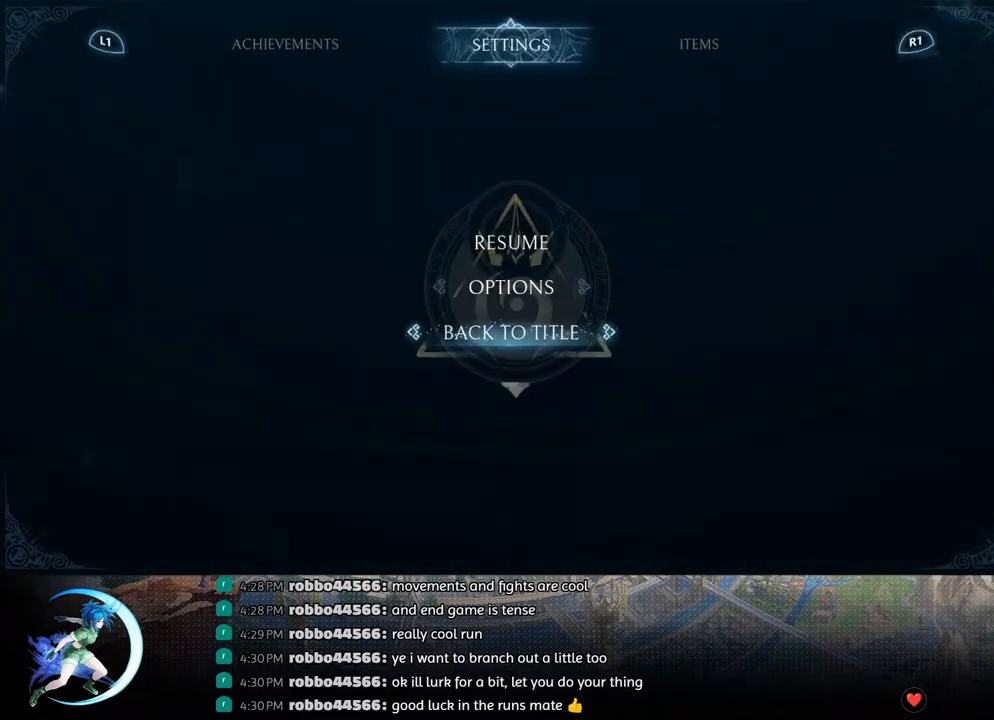
{"buttons": [], "left_stick": "center", "right_stick": "center", "events": [[67, "CROSS", "up"]]}
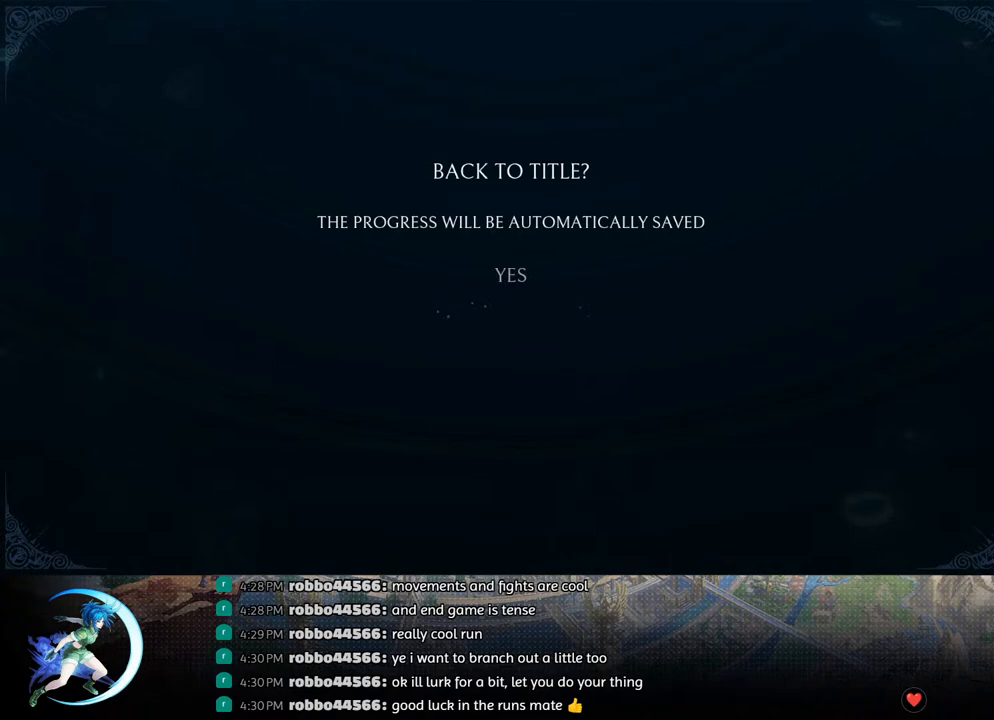
{"buttons": [], "left_stick": "center", "right_stick": "center", "events": [[250, "DPAD_UP", "down"], [333, "DPAD_UP", "up"], [350, "CROSS", "down"], [433, "CROSS", "up"]]}